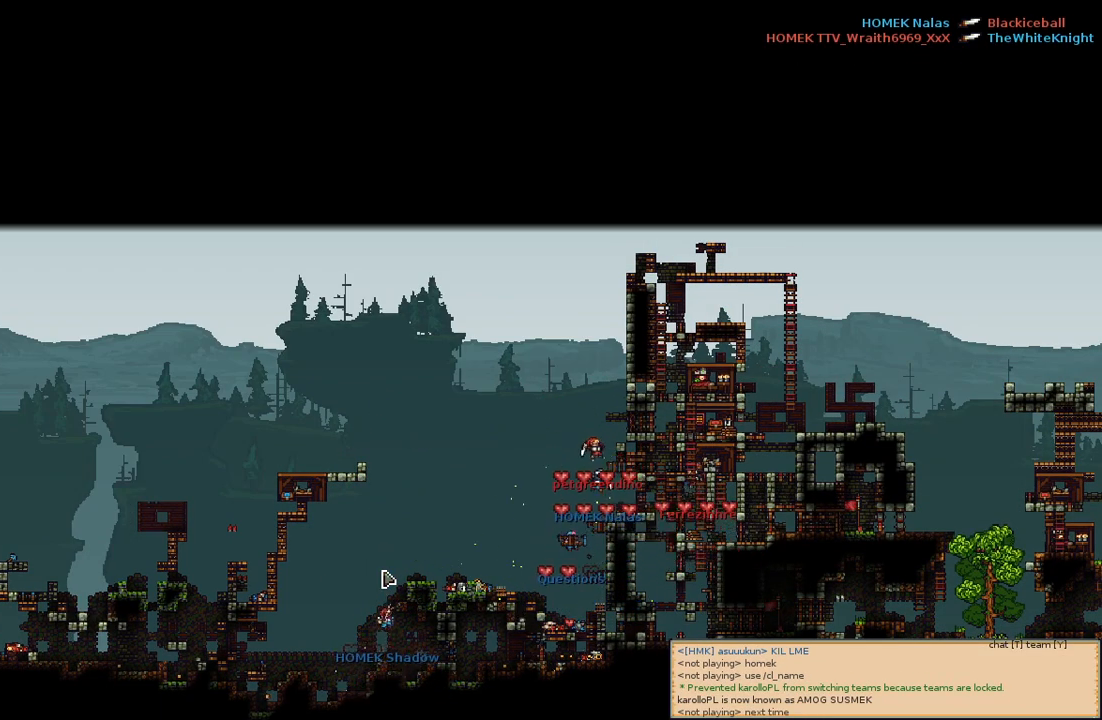
Gameplay with keyboard and mouse; each line is a JSON object with the keys and mouse buttons held at the frame after it. "events" lists presses ("down") and releases ("up") of "a", "c", "d", "e", "f", "s", "shift", "space", "w", "mouse_left", "mouse_wheel" and "mouse_right" between this image and that frame as [ms after this image, input, new state], when the widget could be followed in between. "mouse_left", "mouse_wheel", "mouse_right" = the "left", "wheel", "right" buttons of the "mouse" list. No other keys are recorded. "wheel" means that the mouse wheel is clicked or scrolled. Mouse movement is not recorded.
{"keys": [], "mouse": [], "events": [[84, "d", "up"]]}
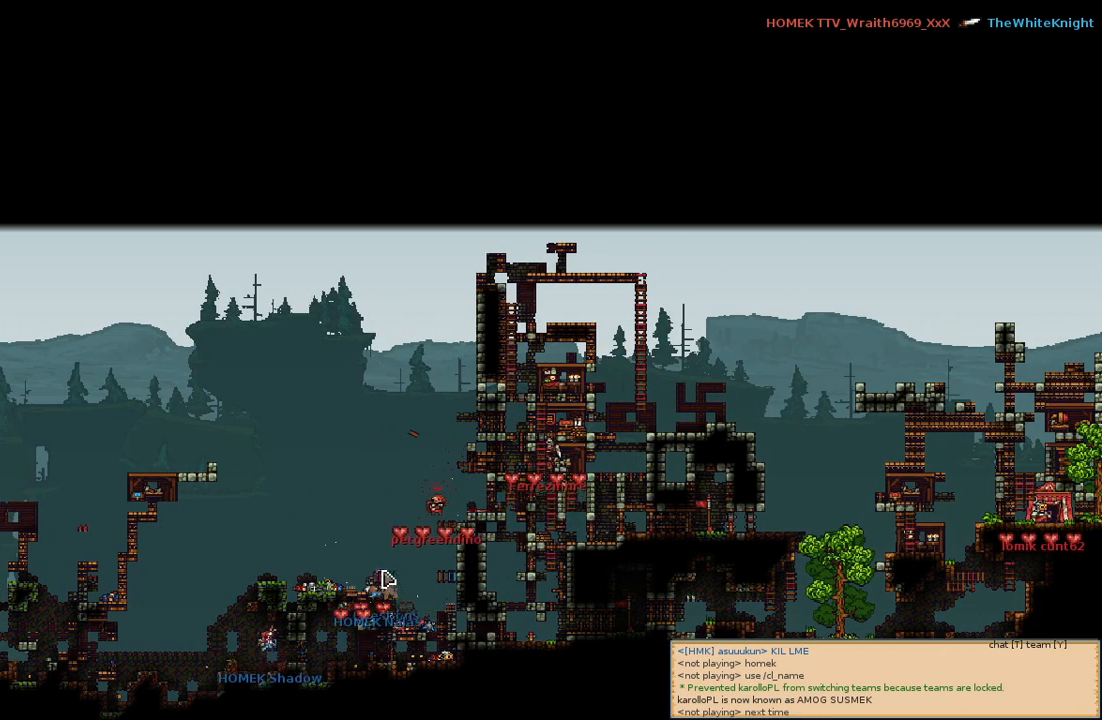
{"keys": [], "mouse": [], "events": []}
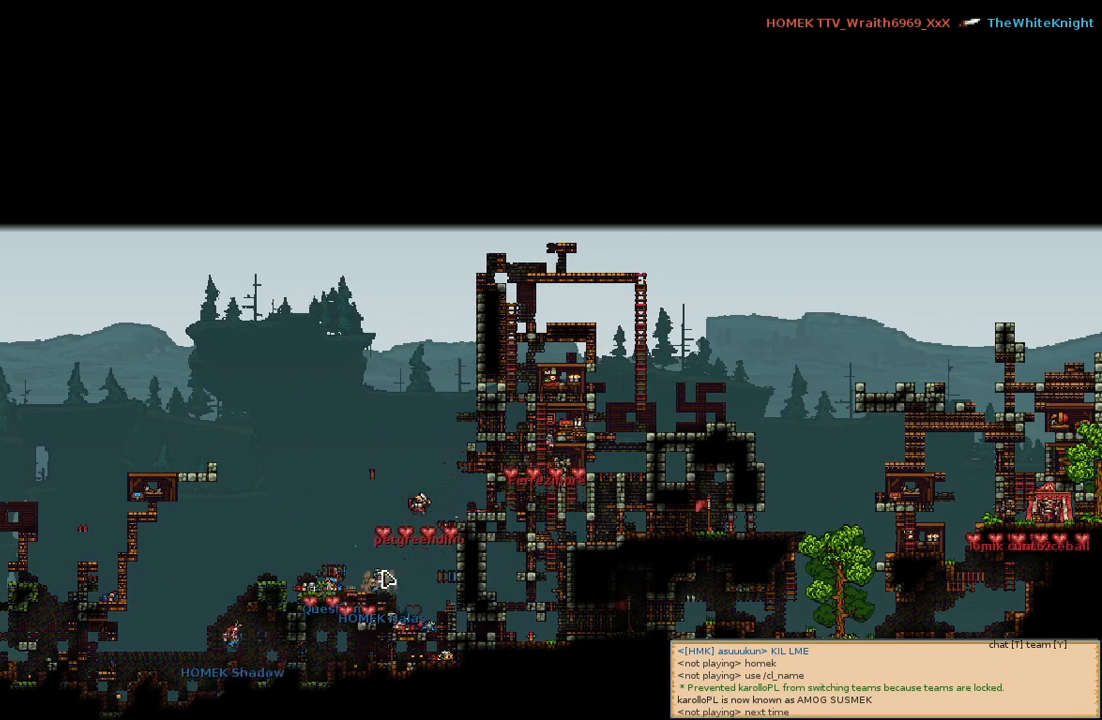
{"keys": [], "mouse": [], "events": []}
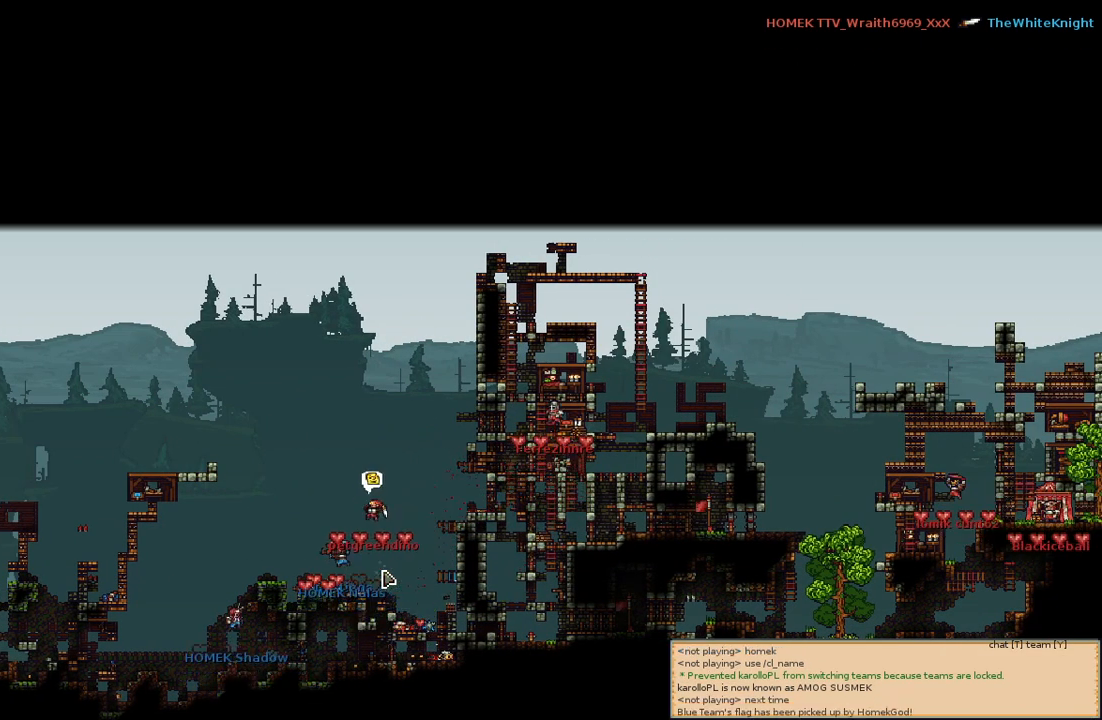
{"keys": ["a"], "mouse": [], "events": [[434, "a", "down"]]}
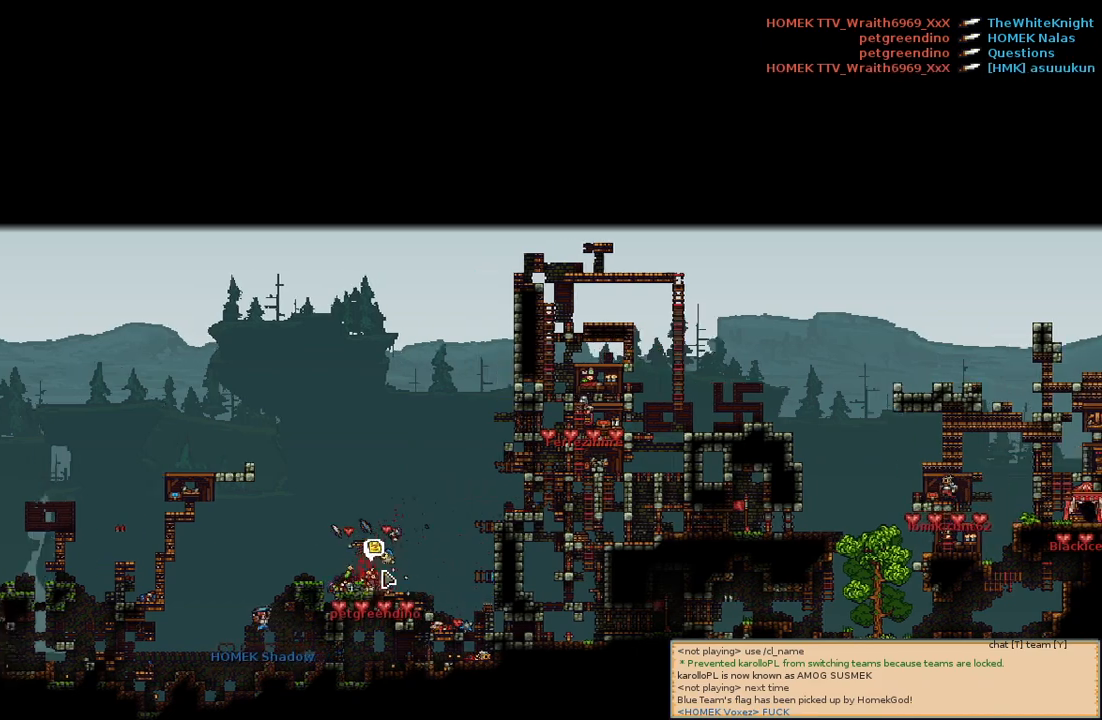
{"keys": [], "mouse": [], "events": [[434, "a", "up"]]}
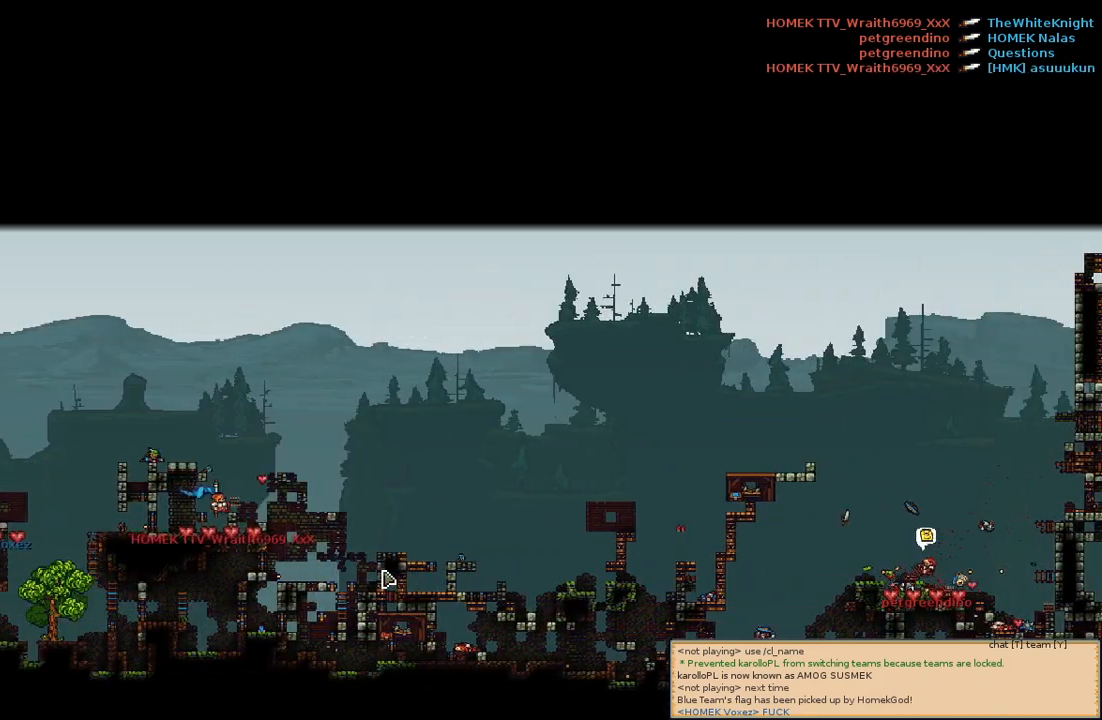
{"keys": [], "mouse": [], "events": []}
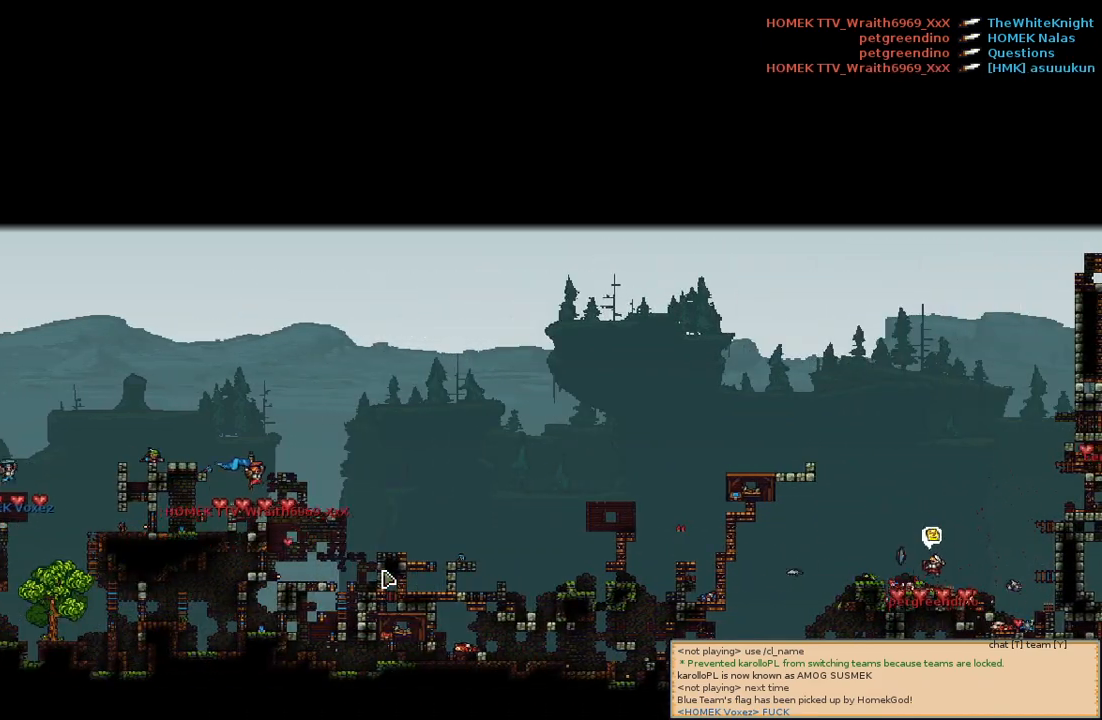
{"keys": [], "mouse": [], "events": []}
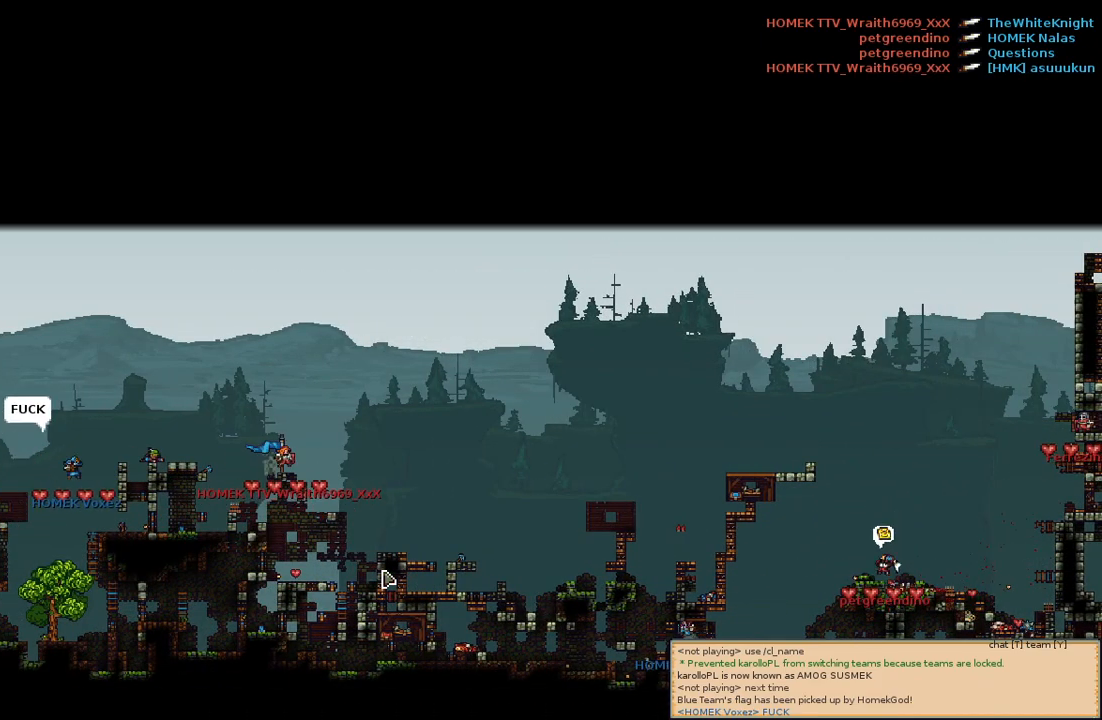
{"keys": [], "mouse": [], "events": []}
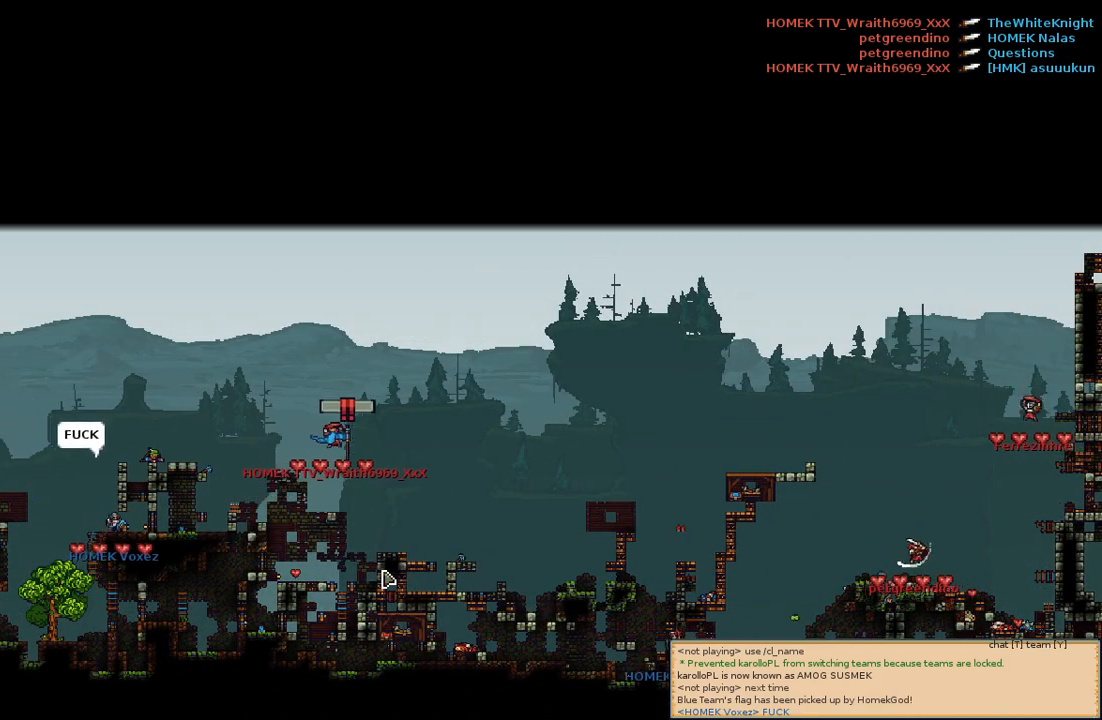
{"keys": [], "mouse": [], "events": [[67, "d", "down"], [234, "d", "up"]]}
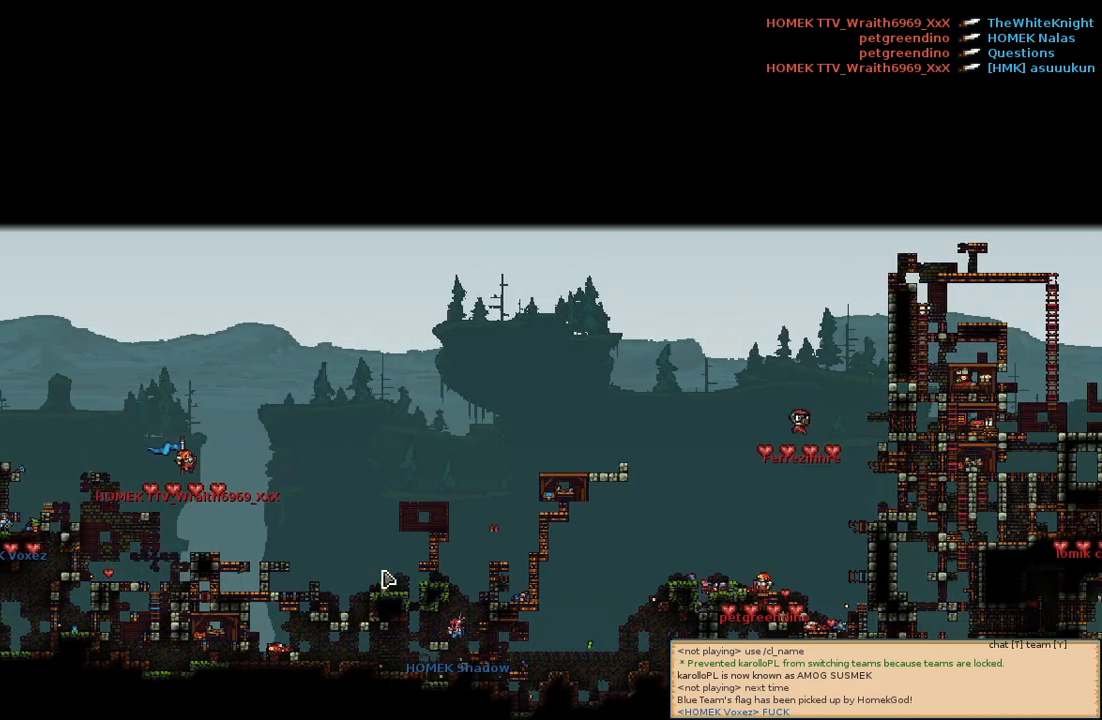
{"keys": [], "mouse": [], "events": []}
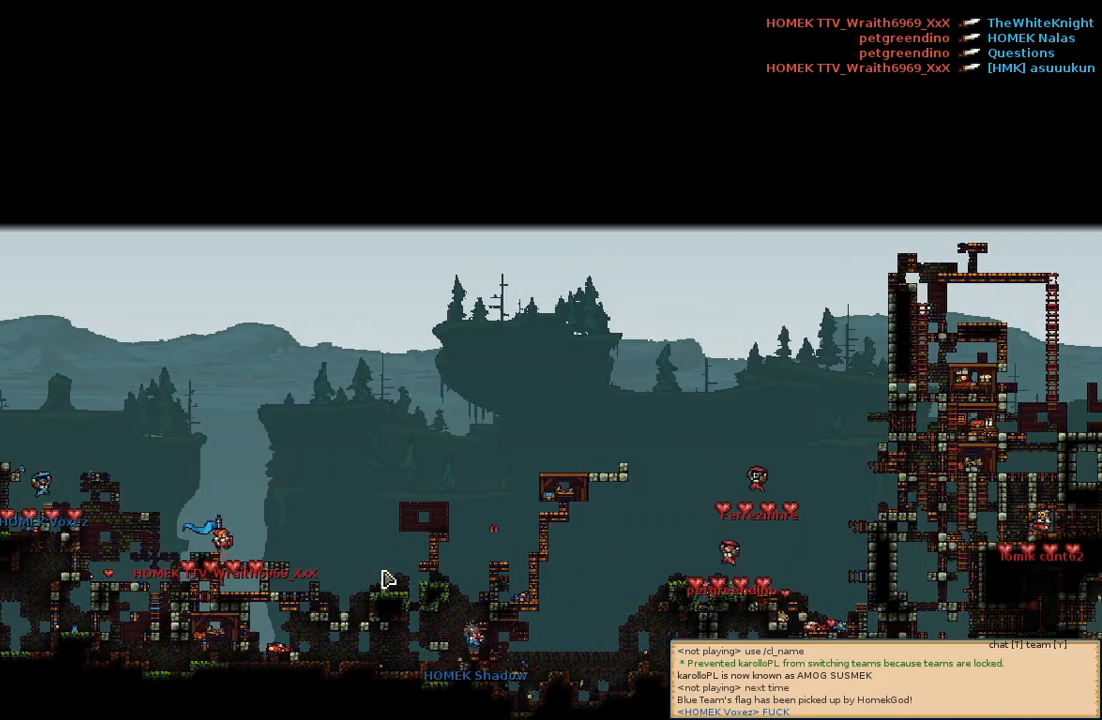
{"keys": [], "mouse": [], "events": []}
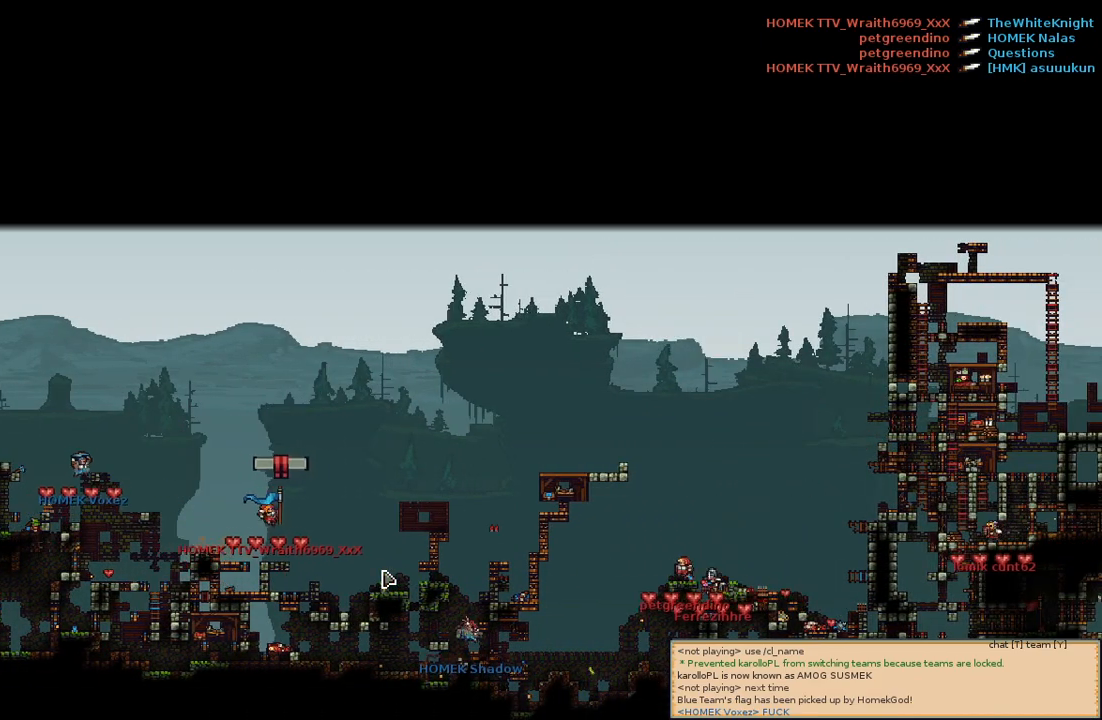
{"keys": [], "mouse": [], "events": [[250, "s", "down"], [317, "s", "up"]]}
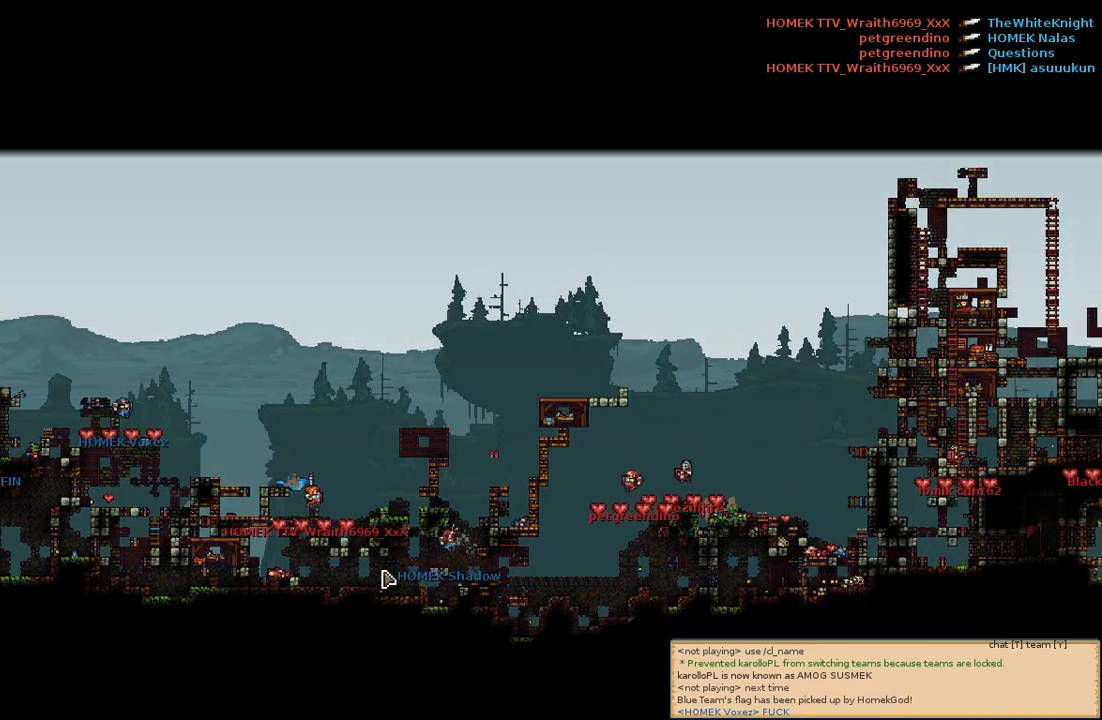
{"keys": [], "mouse": [], "events": []}
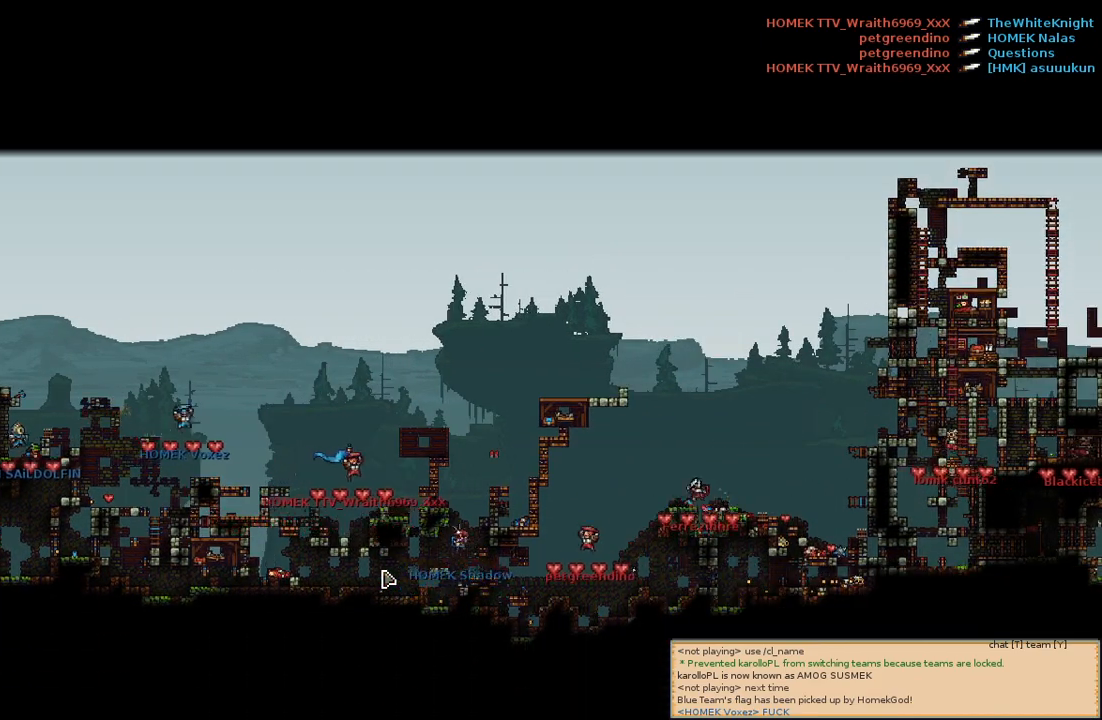
{"keys": [], "mouse": [], "events": []}
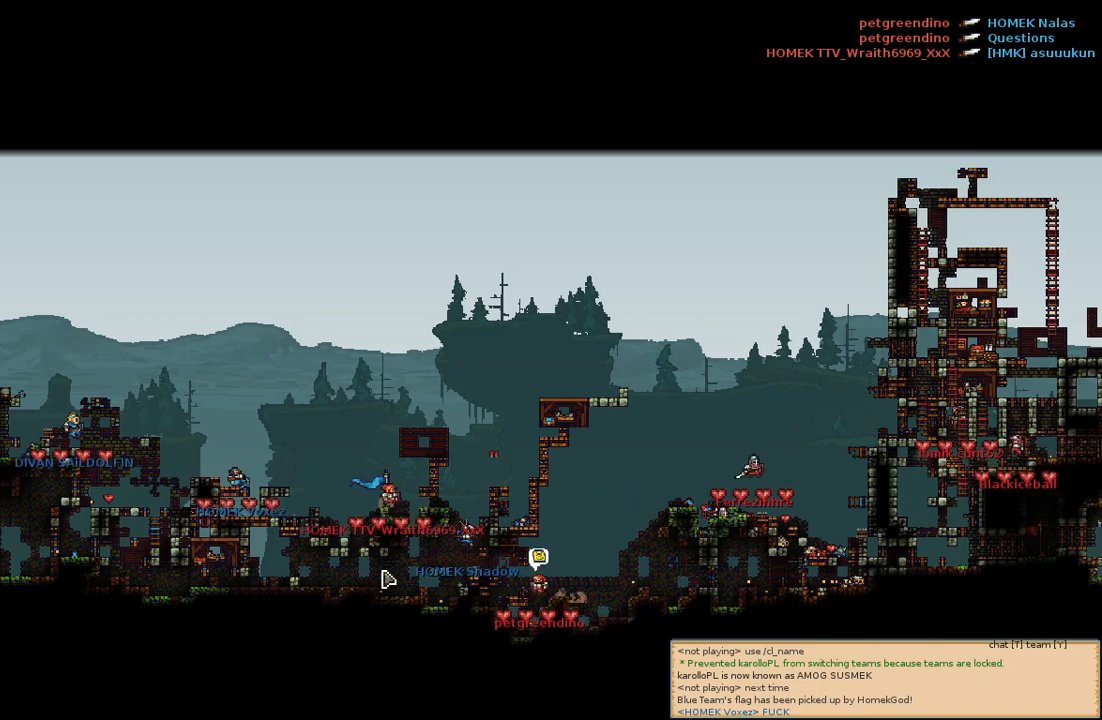
{"keys": [], "mouse": [], "events": []}
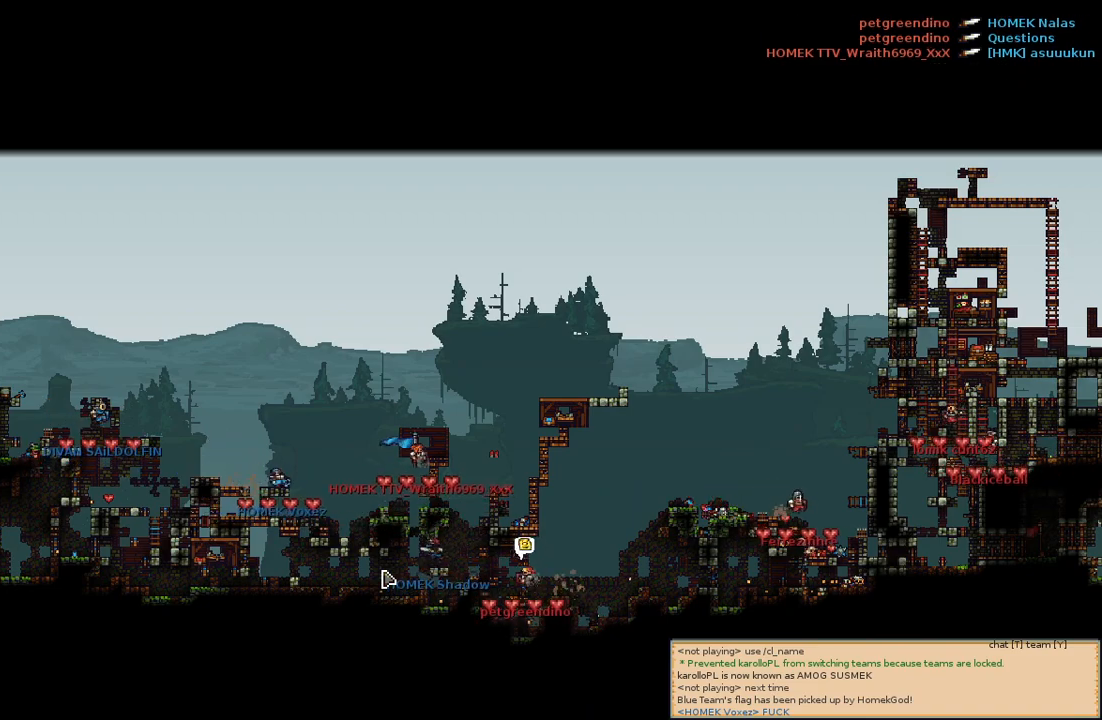
{"keys": [], "mouse": [], "events": []}
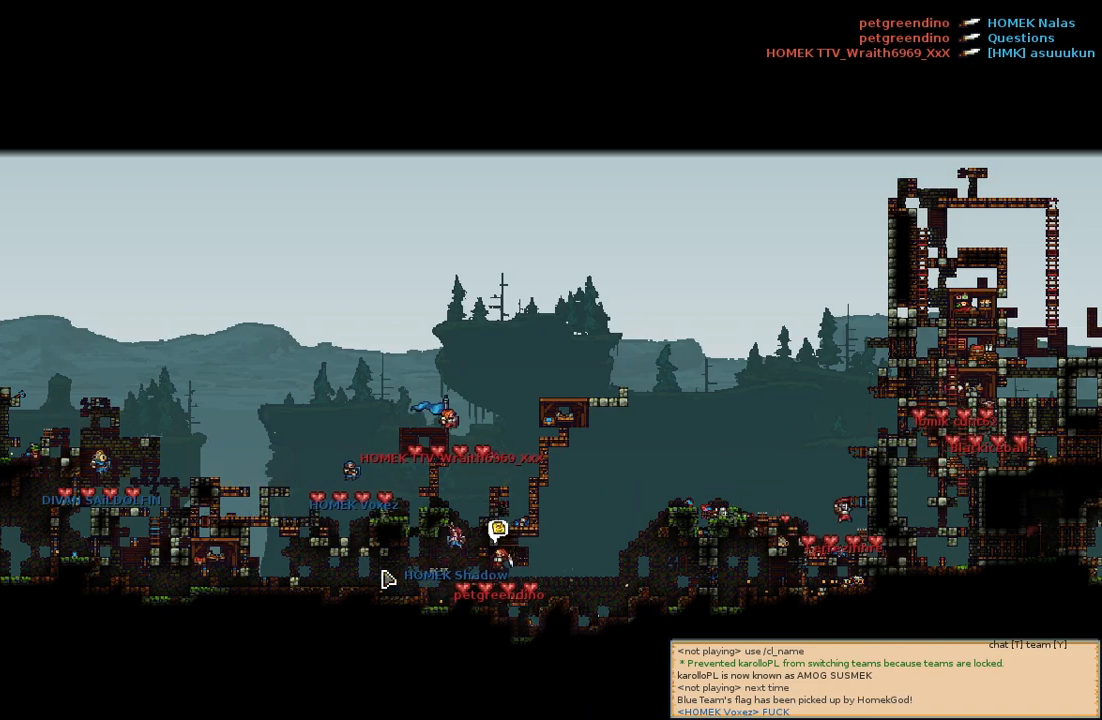
{"keys": [], "mouse": [], "events": []}
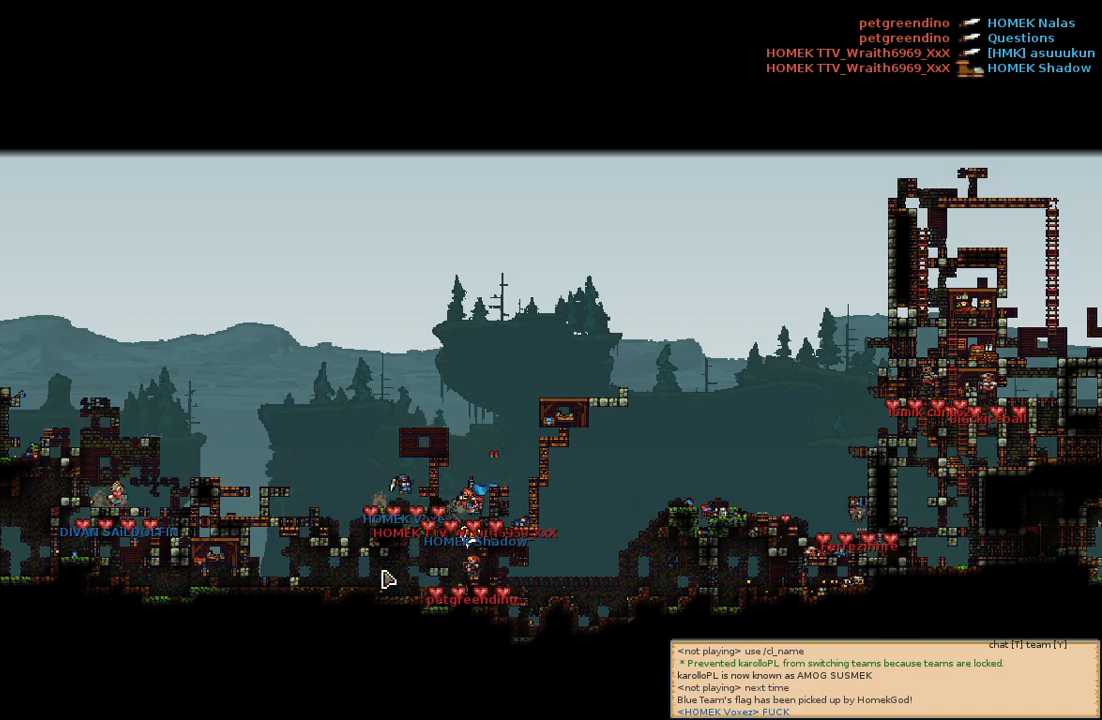
{"keys": [], "mouse": [], "events": []}
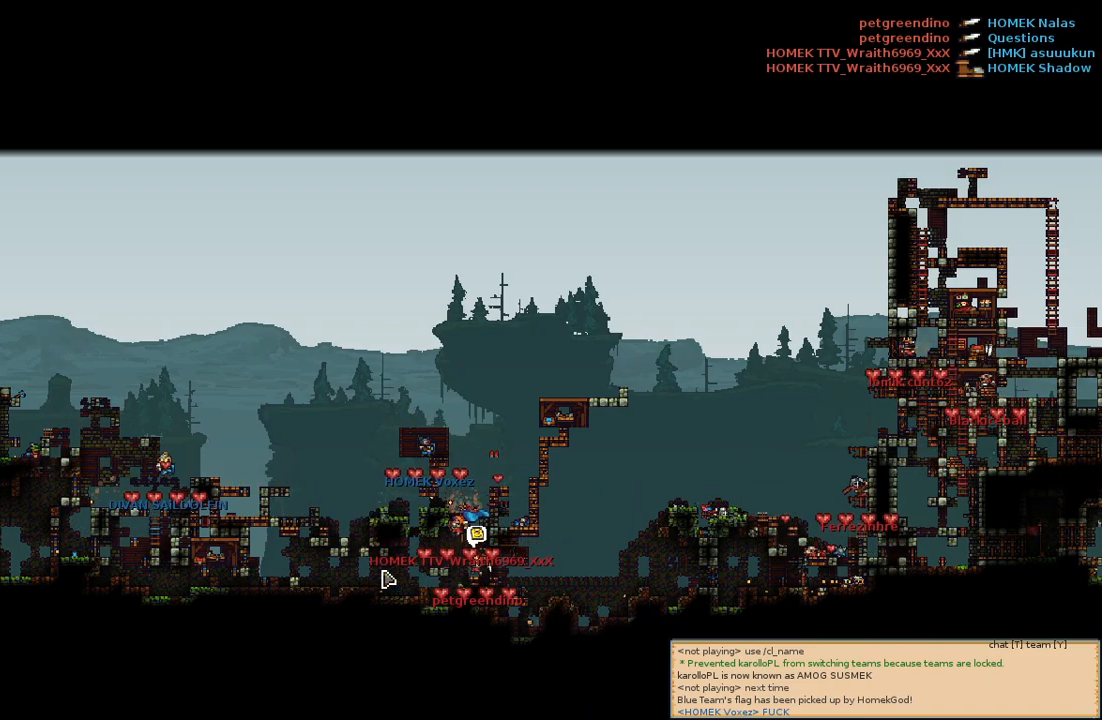
{"keys": [], "mouse": [], "events": []}
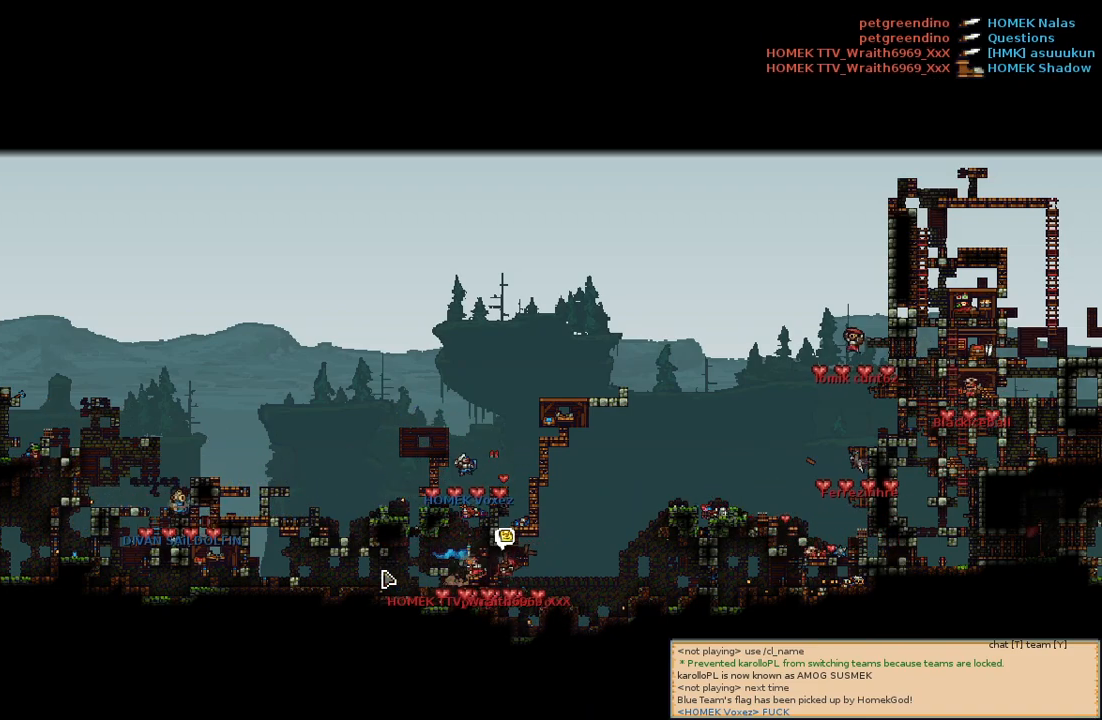
{"keys": [], "mouse": [], "events": []}
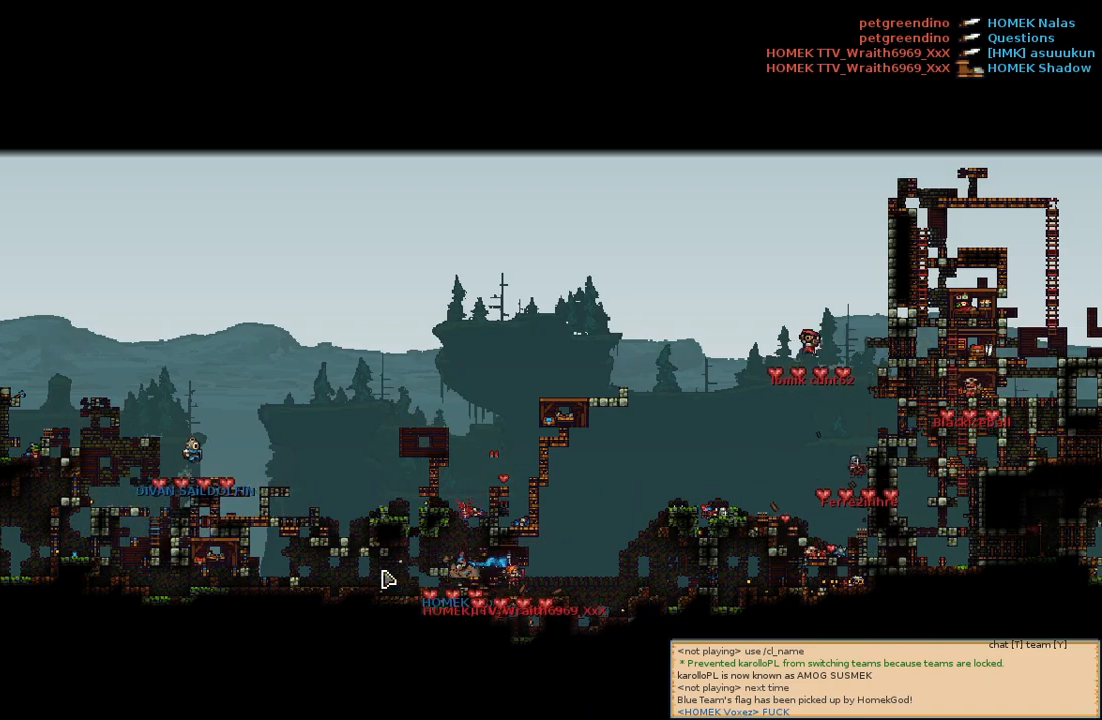
{"keys": [], "mouse": [], "events": []}
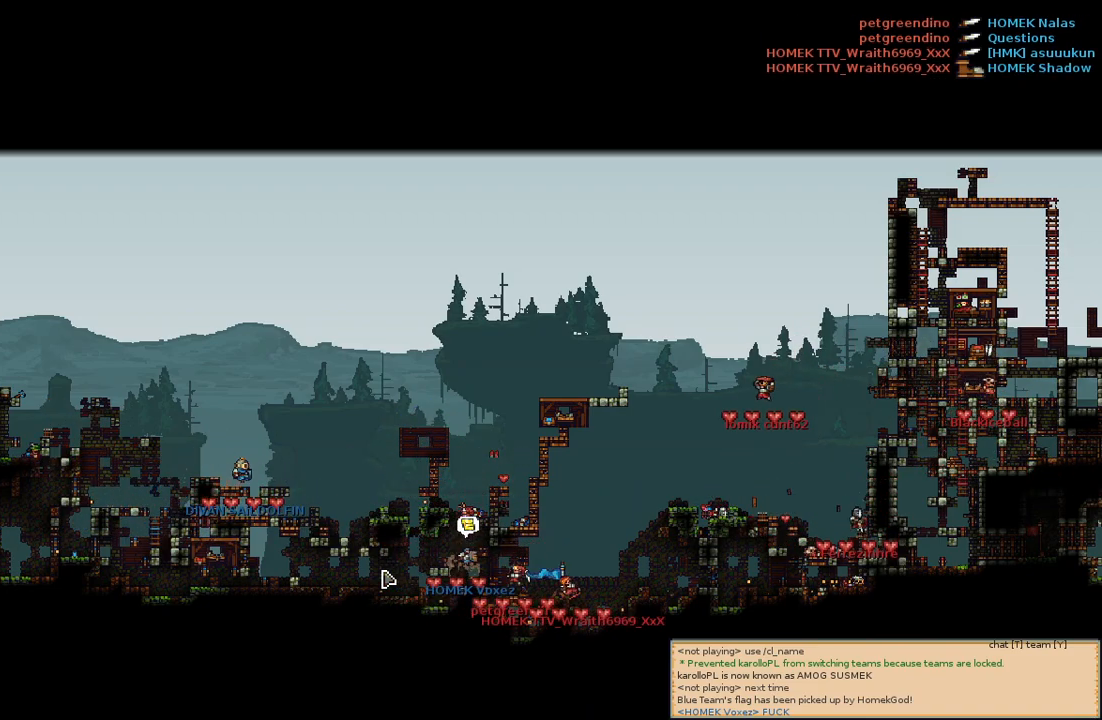
{"keys": [], "mouse": [], "events": [[267, "d", "down"], [417, "d", "up"]]}